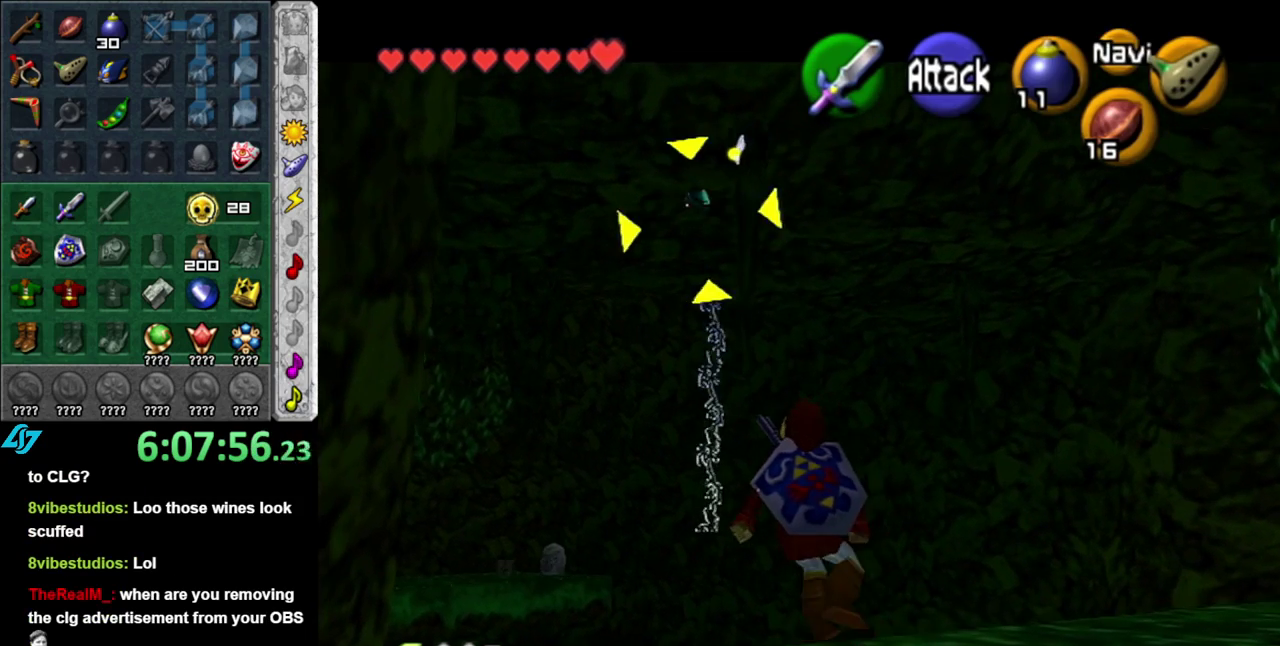
Gameplay with a controller (Nintendo layout); each line is a JSON object with the inputs held at the frame after it. "events" lists button and stick changes between this image and that frame as [ms after this image, input, new state], when the widget could be followed in between. This overlay highlights the sticks when they move; stick clicks (L3 R3) are not distinguishable. Not read: L3 R2 R3 Y other_buttons.
{"buttons": [], "left_stick": "down", "right_stick": "center", "events": []}
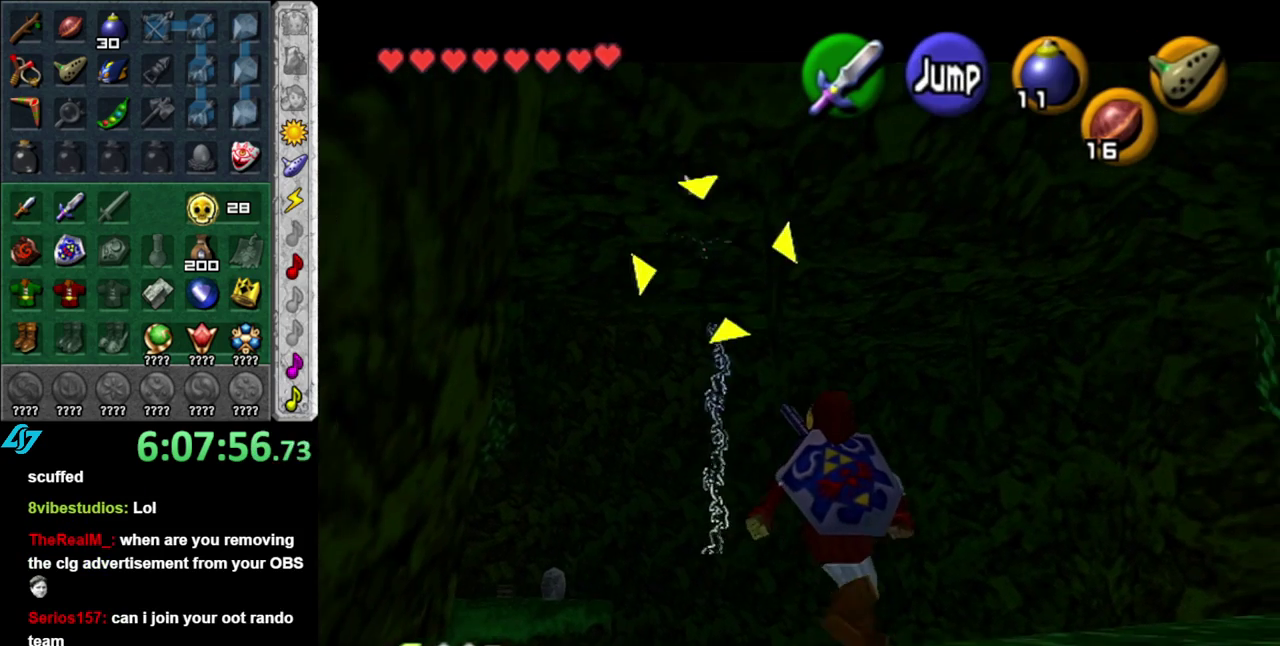
{"buttons": [], "left_stick": "down", "right_stick": "center", "events": []}
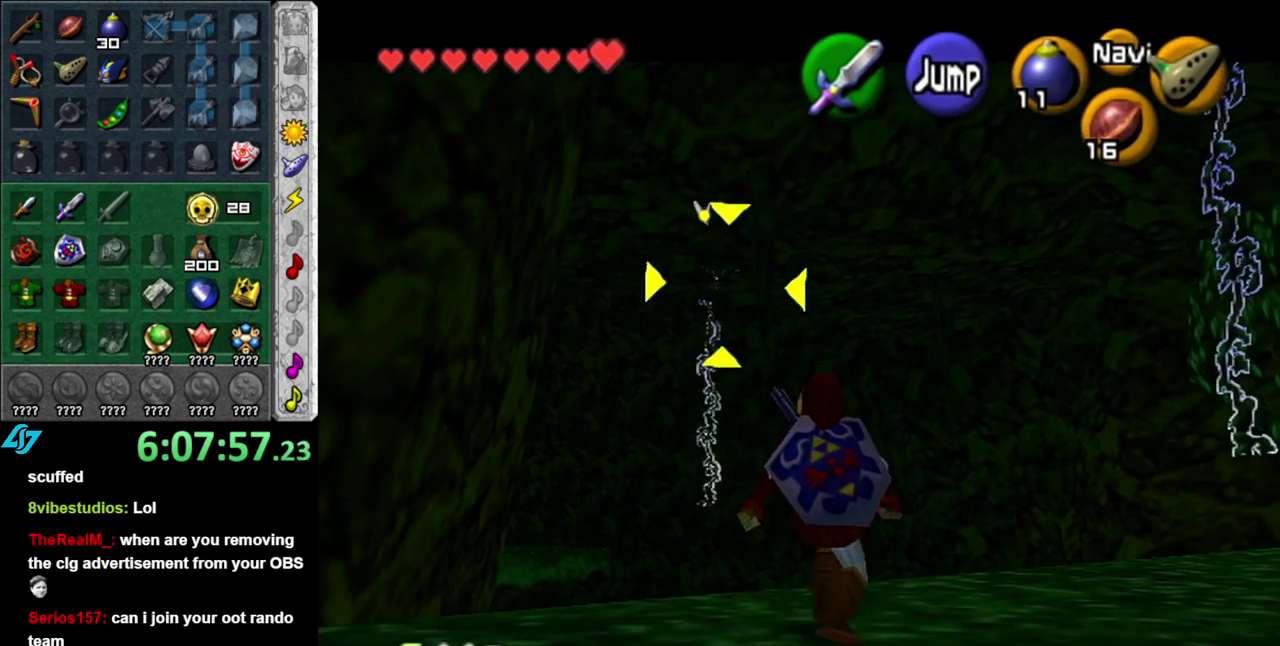
{"buttons": [], "left_stick": "down-right", "right_stick": "center", "events": [[83, "left_stick", "down-right"]]}
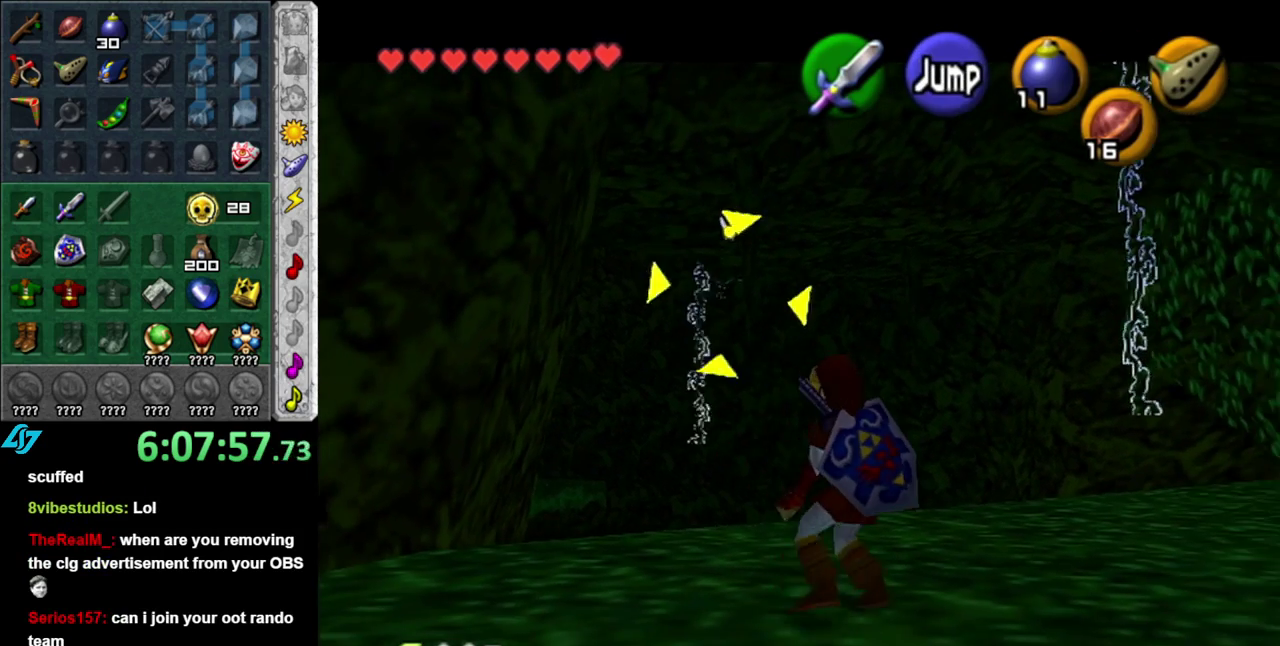
{"buttons": [], "left_stick": "right", "right_stick": "center", "events": [[250, "left_stick", "right"]]}
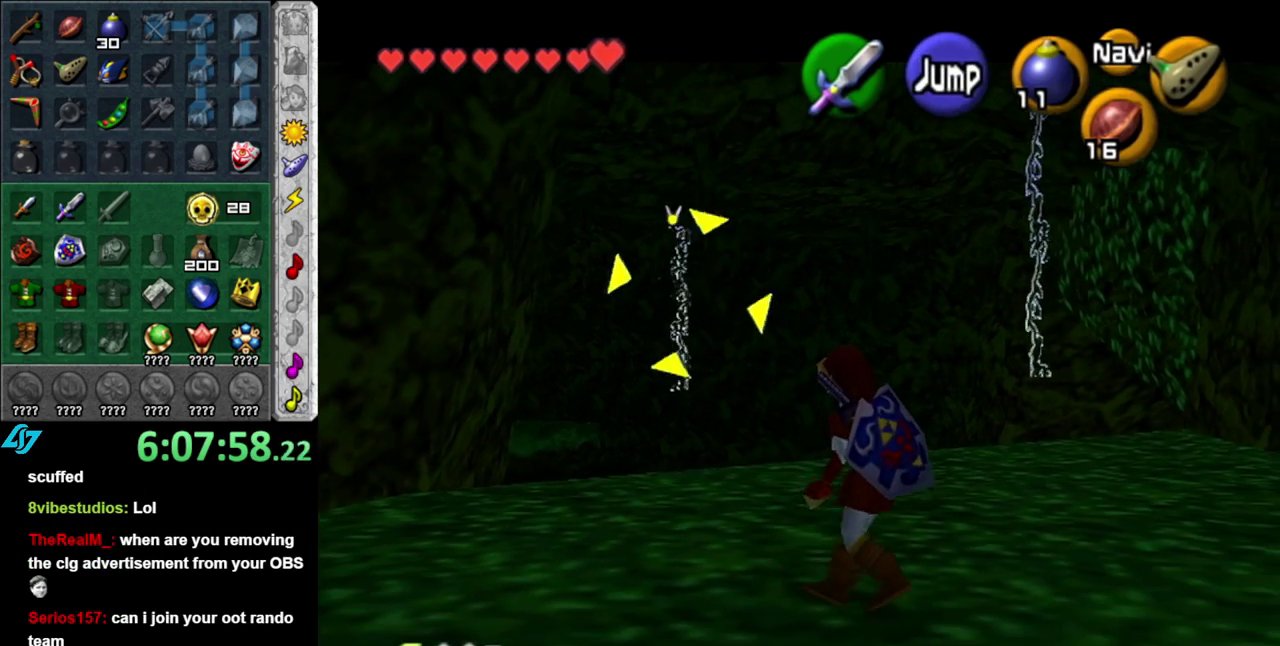
{"buttons": [], "left_stick": "down-right", "right_stick": "center", "events": [[400, "left_stick", "down-right"]]}
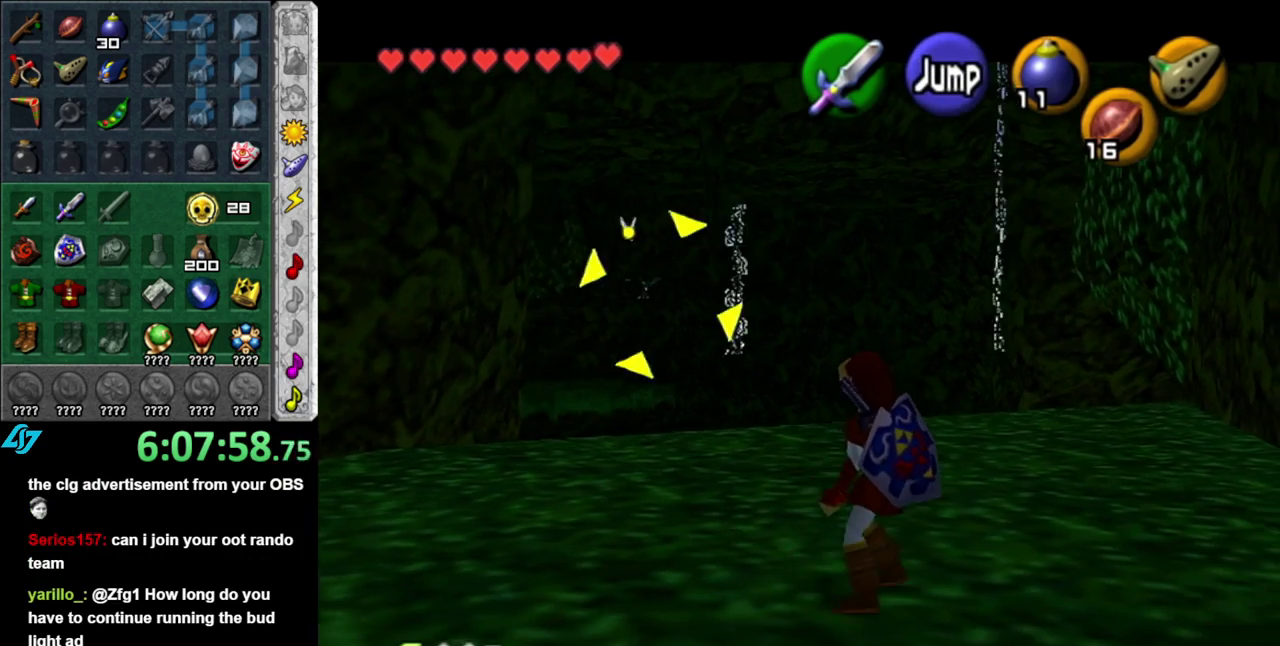
{"buttons": [], "left_stick": "down-right", "right_stick": "center", "events": []}
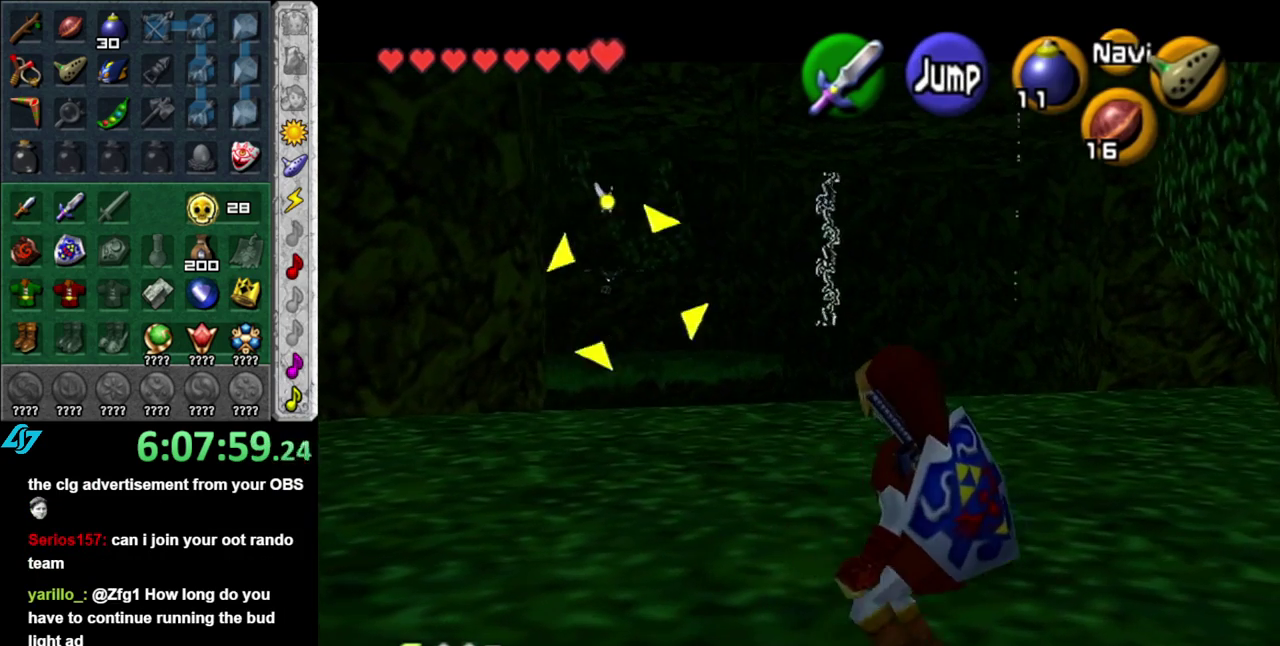
{"buttons": [], "left_stick": "center", "right_stick": "center", "events": [[117, "left_stick", "center"]]}
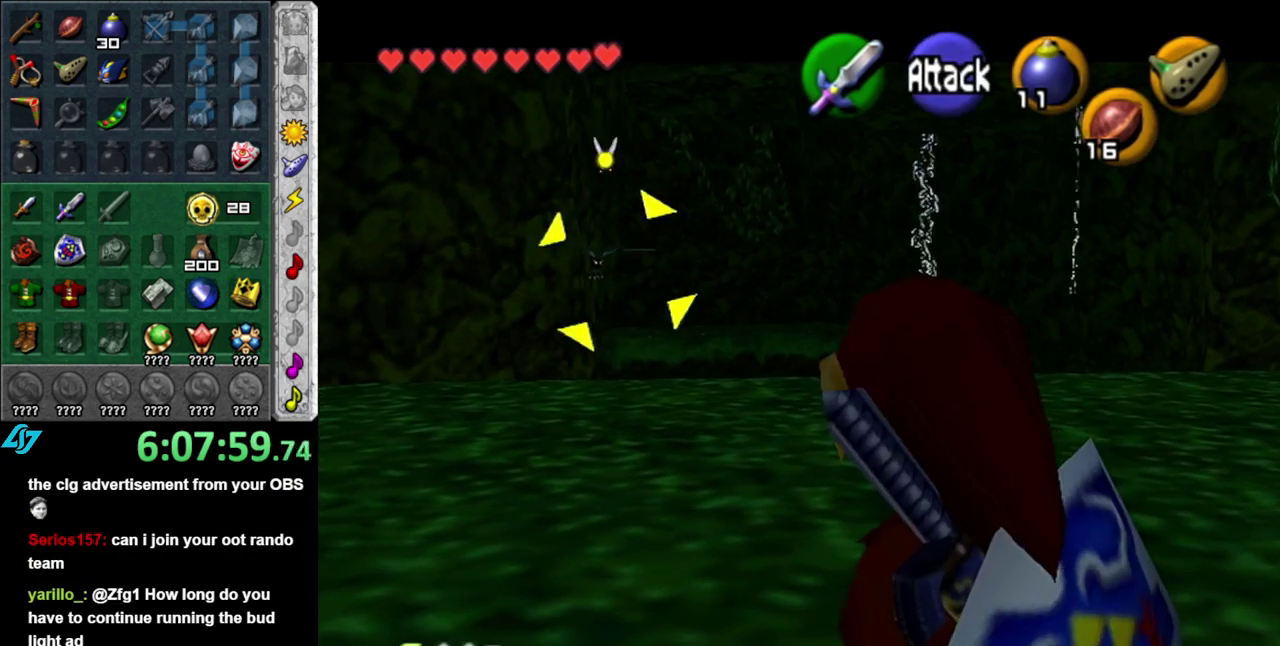
{"buttons": [], "left_stick": "center", "right_stick": "center", "events": []}
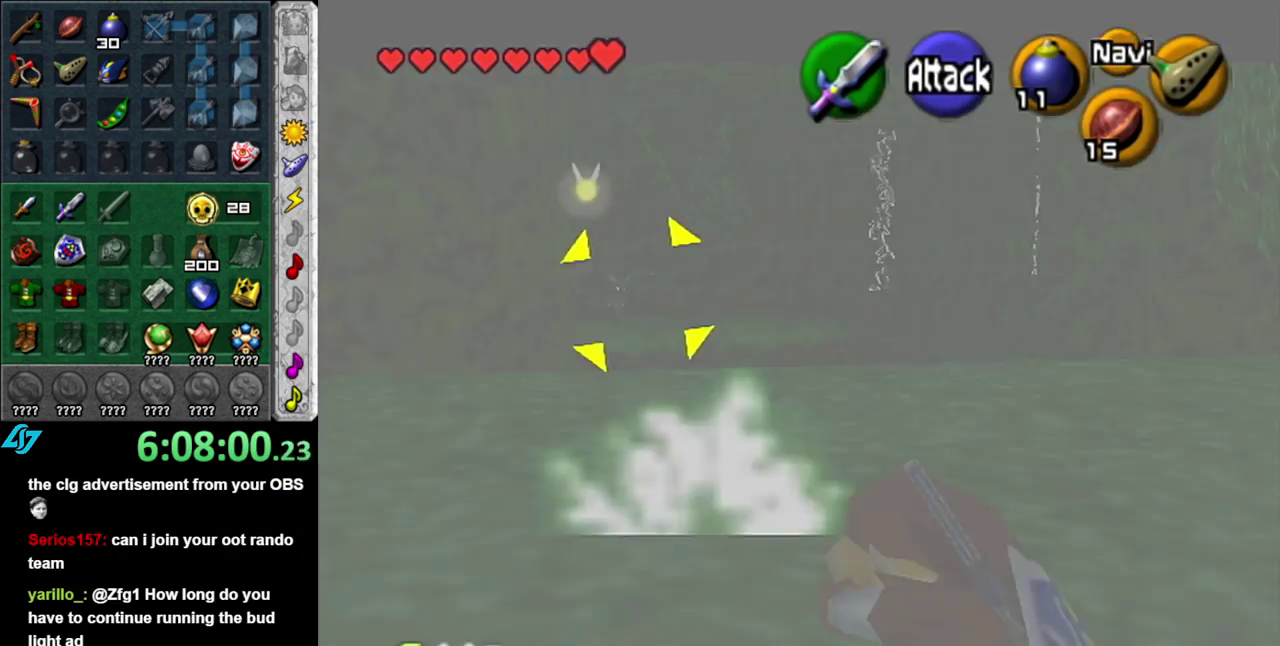
{"buttons": ["L1"], "left_stick": "up-left", "right_stick": "center", "events": [[17, "left_stick", "up"], [233, "L1", "down"], [450, "left_stick", "up-left"]]}
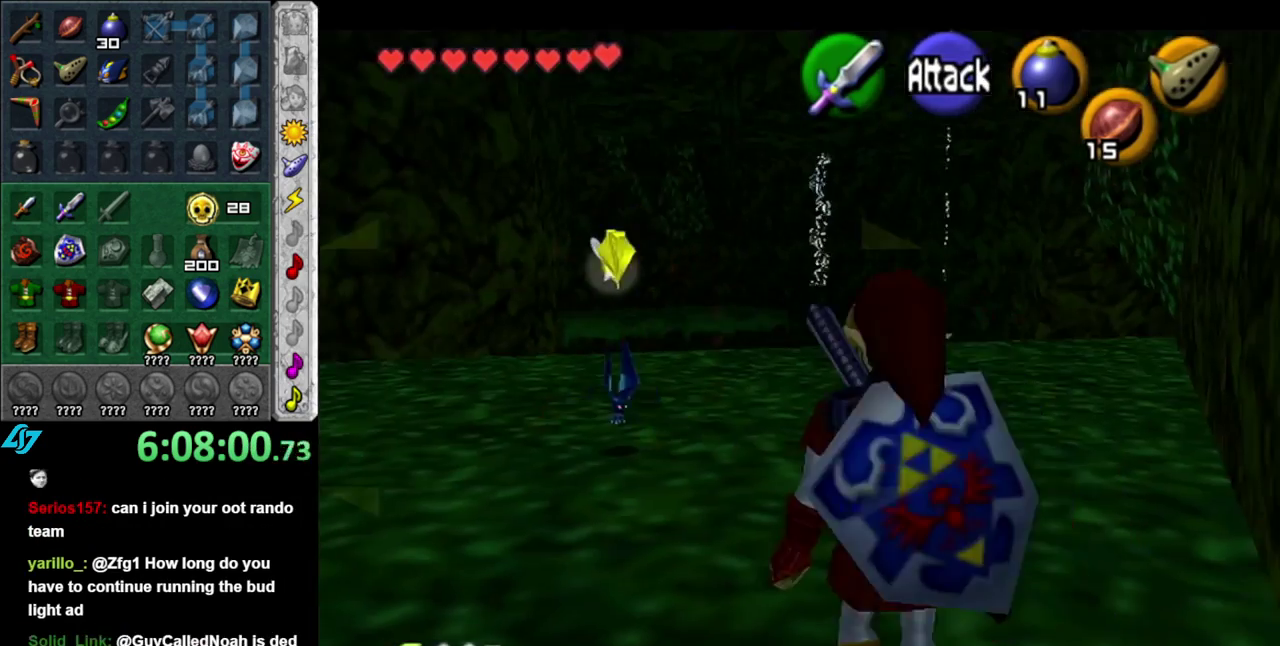
{"buttons": [], "left_stick": "up-left", "right_stick": "center", "events": [[17, "L1", "up"], [150, "B", "down"], [267, "B", "up"], [333, "B", "down"], [450, "B", "up"]]}
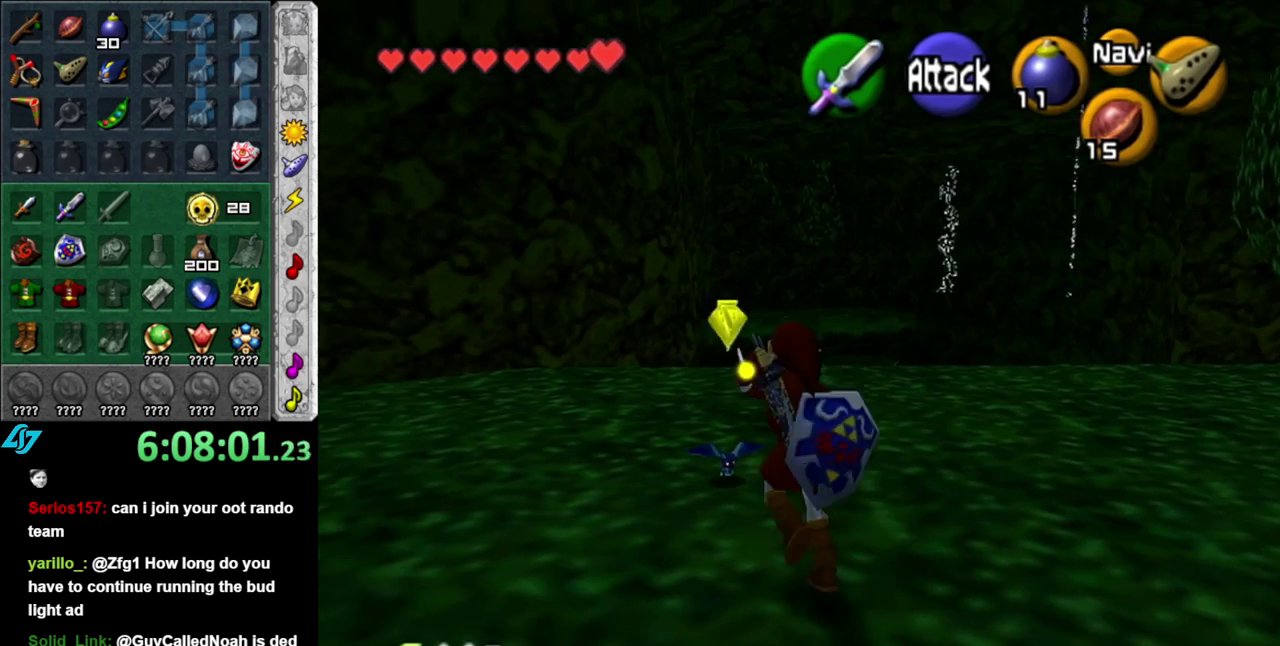
{"buttons": ["L1"], "left_stick": "center", "right_stick": "center", "events": [[50, "left_stick", "center"], [300, "left_stick", "down"], [433, "L1", "down"], [450, "left_stick", "center"]]}
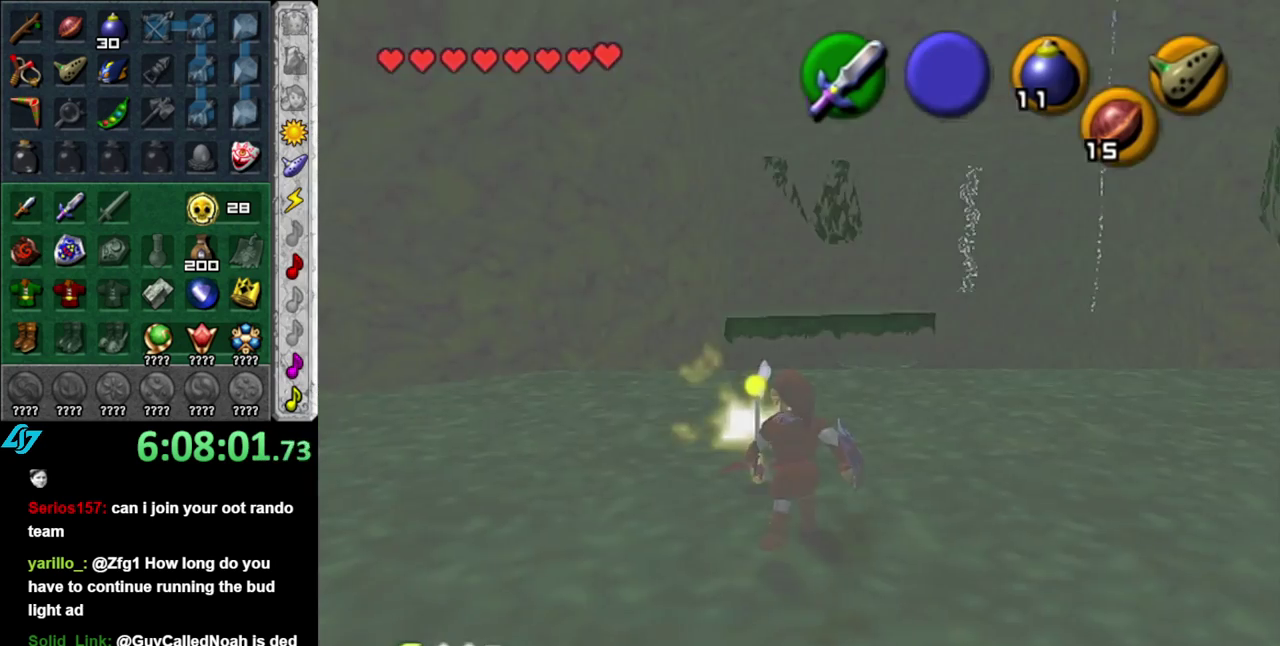
{"buttons": [], "left_stick": "center", "right_stick": "center", "events": [[150, "L1", "up"]]}
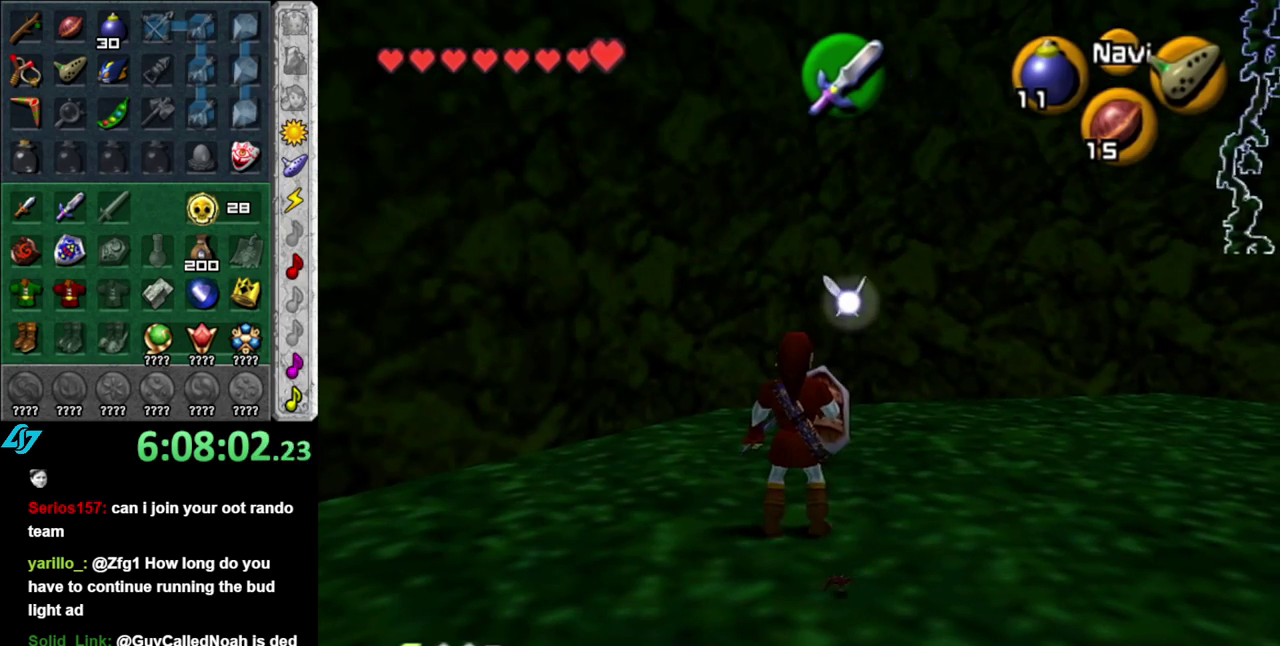
{"buttons": ["L1"], "left_stick": "center", "right_stick": "center", "events": [[300, "left_stick", "left"], [400, "L1", "down"], [467, "left_stick", "center"]]}
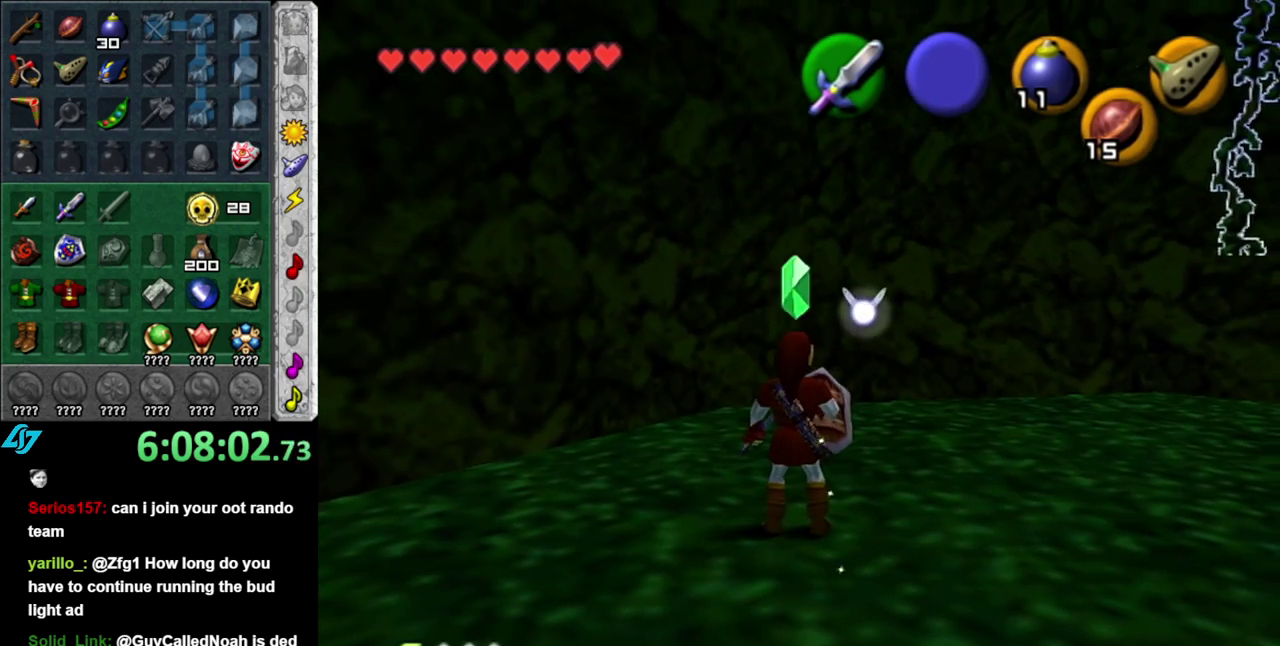
{"buttons": [], "left_stick": "up-left", "right_stick": "center", "events": [[117, "L1", "up"], [267, "left_stick", "left"], [367, "left_stick", "up-left"]]}
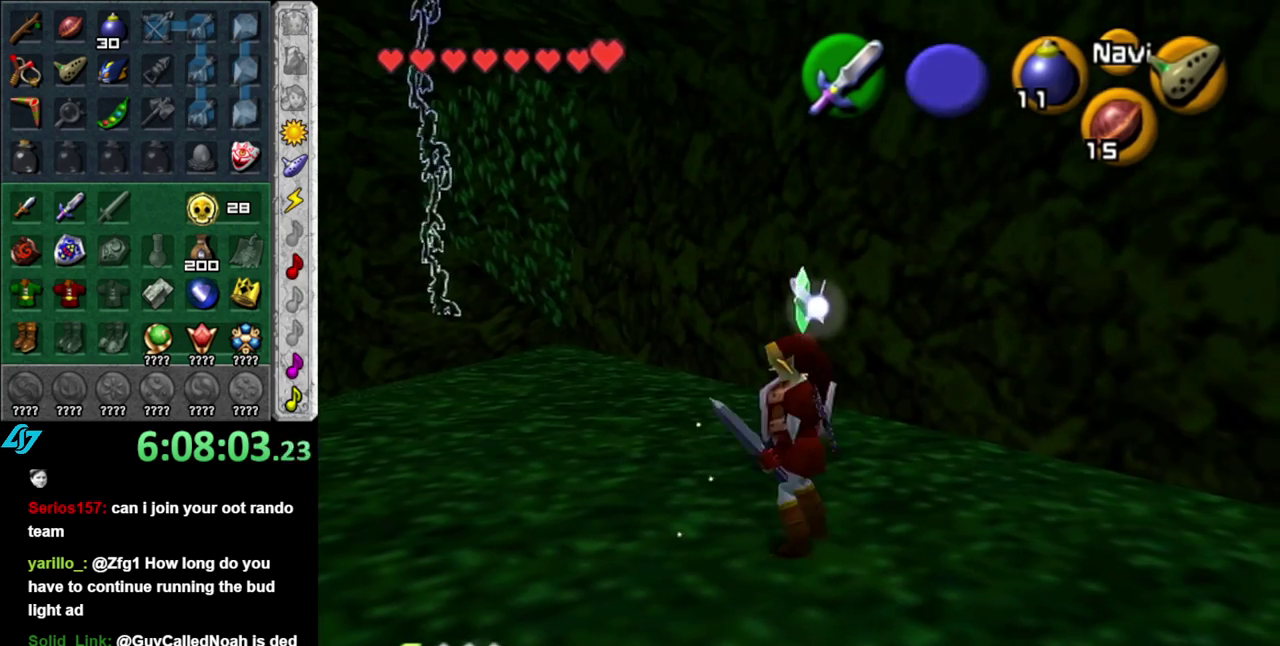
{"buttons": ["L1"], "left_stick": "left", "right_stick": "center", "events": [[200, "left_stick", "up"], [300, "left_stick", "up-left"], [450, "L1", "down"], [450, "left_stick", "left"]]}
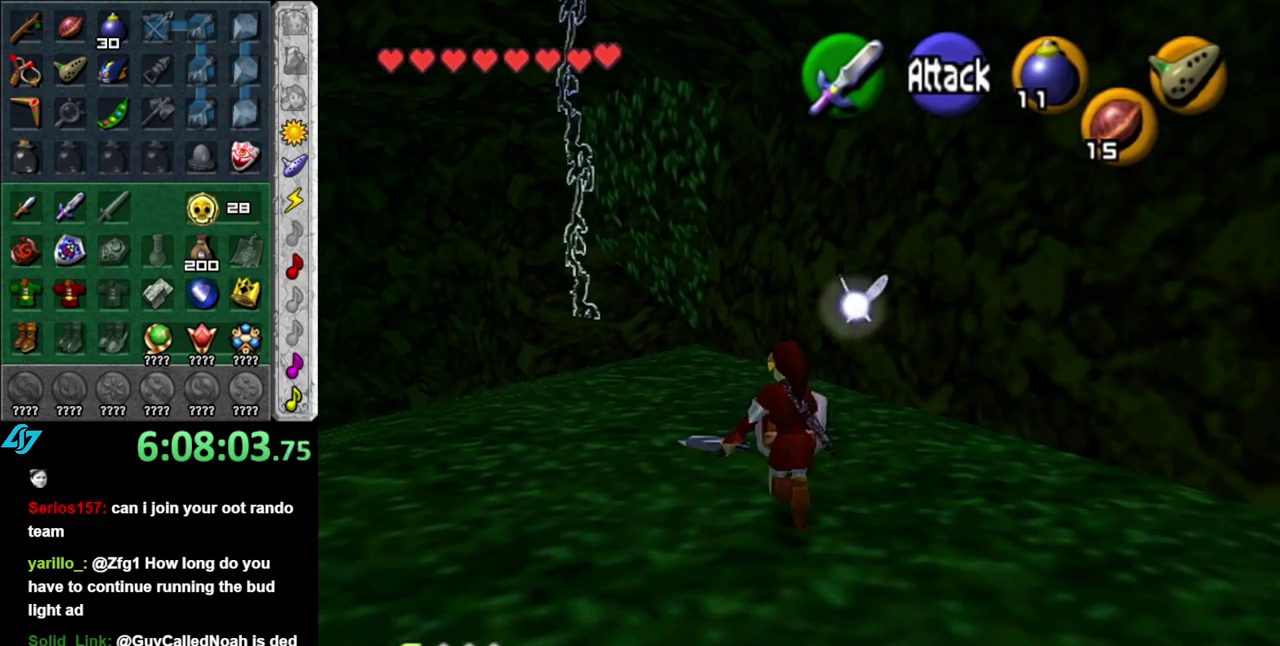
{"buttons": [], "left_stick": "up", "right_stick": "center", "events": [[17, "left_stick", "center"], [217, "L1", "up"], [300, "left_stick", "up"]]}
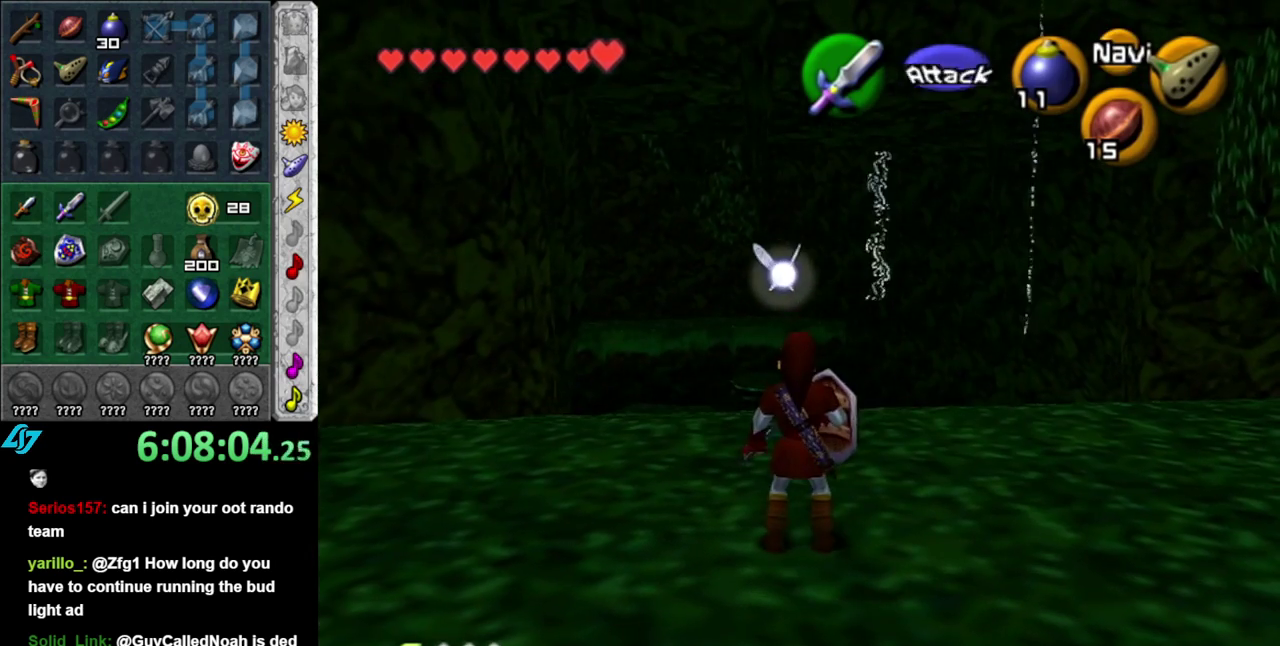
{"buttons": [], "left_stick": "up", "right_stick": "center", "events": []}
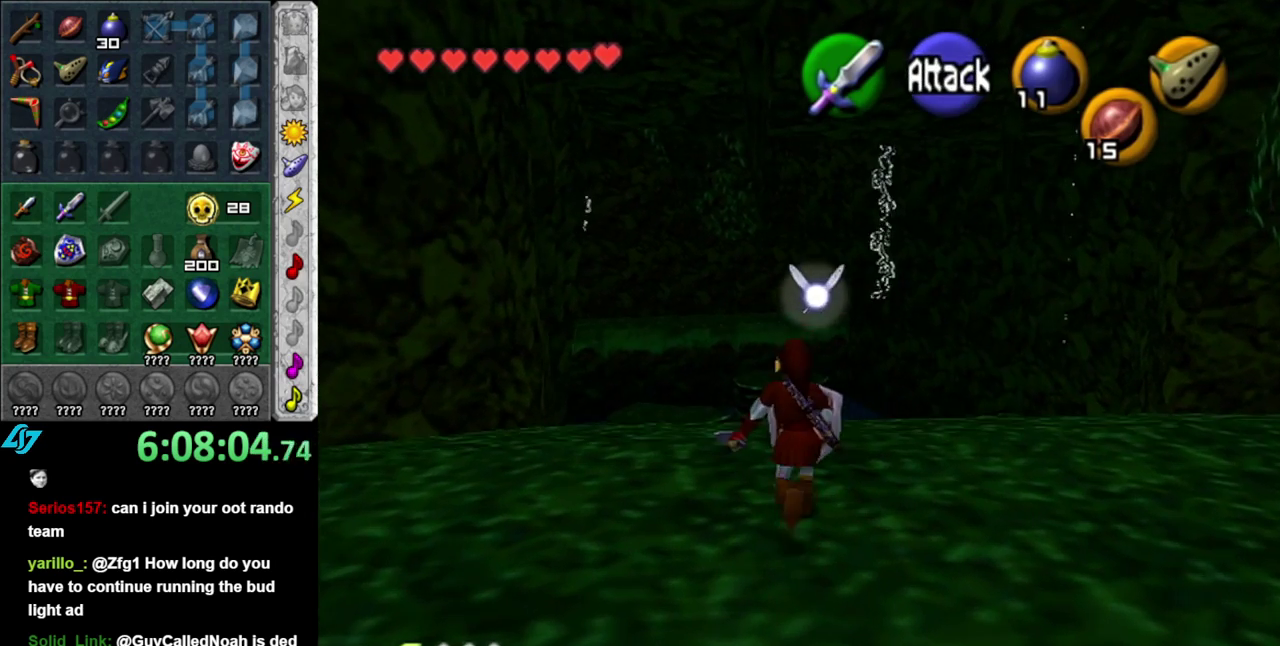
{"buttons": [], "left_stick": "up", "right_stick": "center", "events": []}
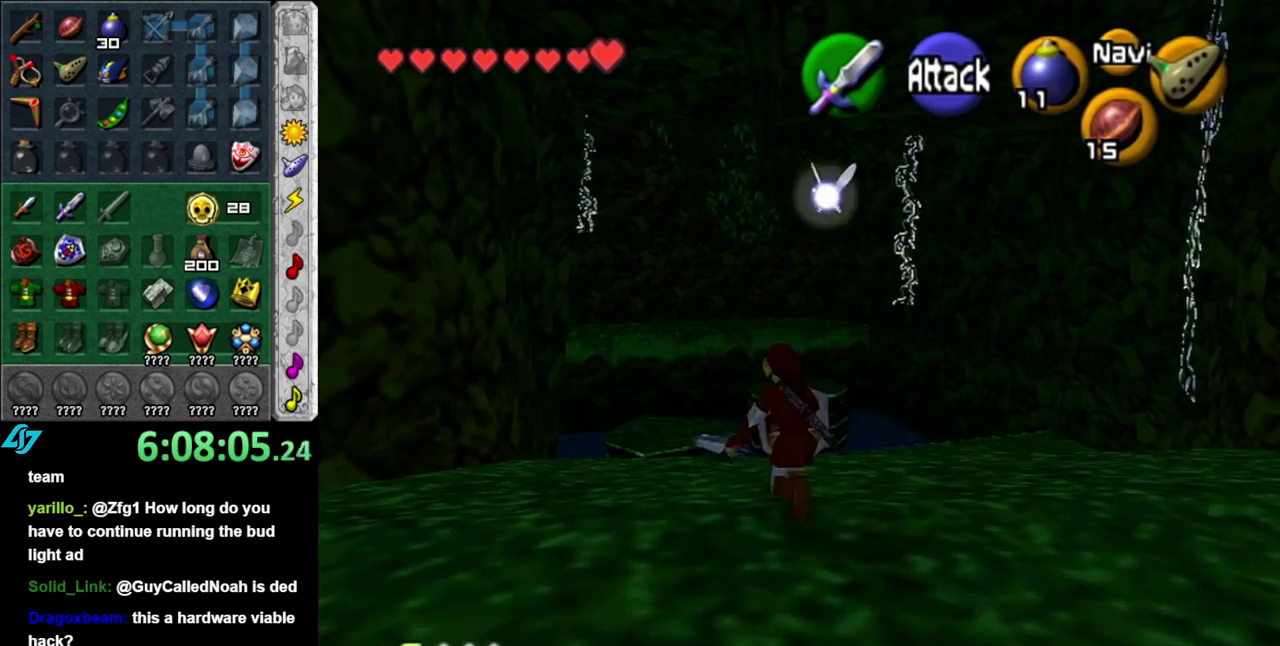
{"buttons": [], "left_stick": "down", "right_stick": "center", "events": [[233, "left_stick", "center"], [500, "left_stick", "down"]]}
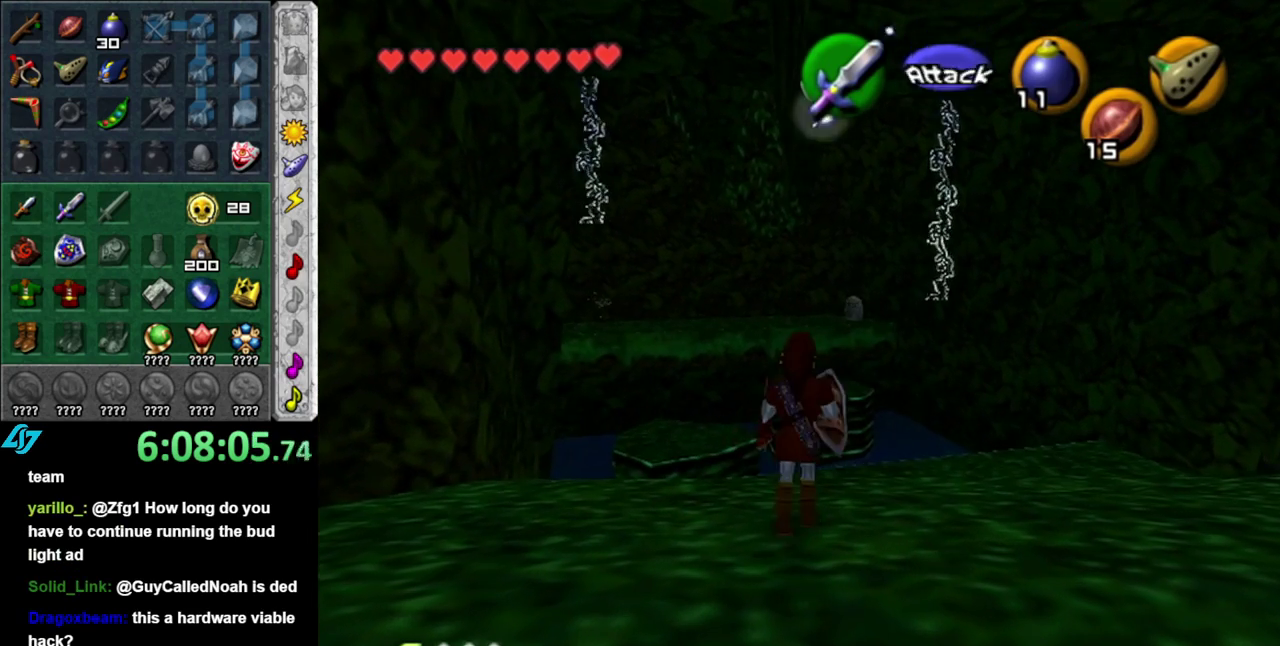
{"buttons": [], "left_stick": "down", "right_stick": "center", "events": []}
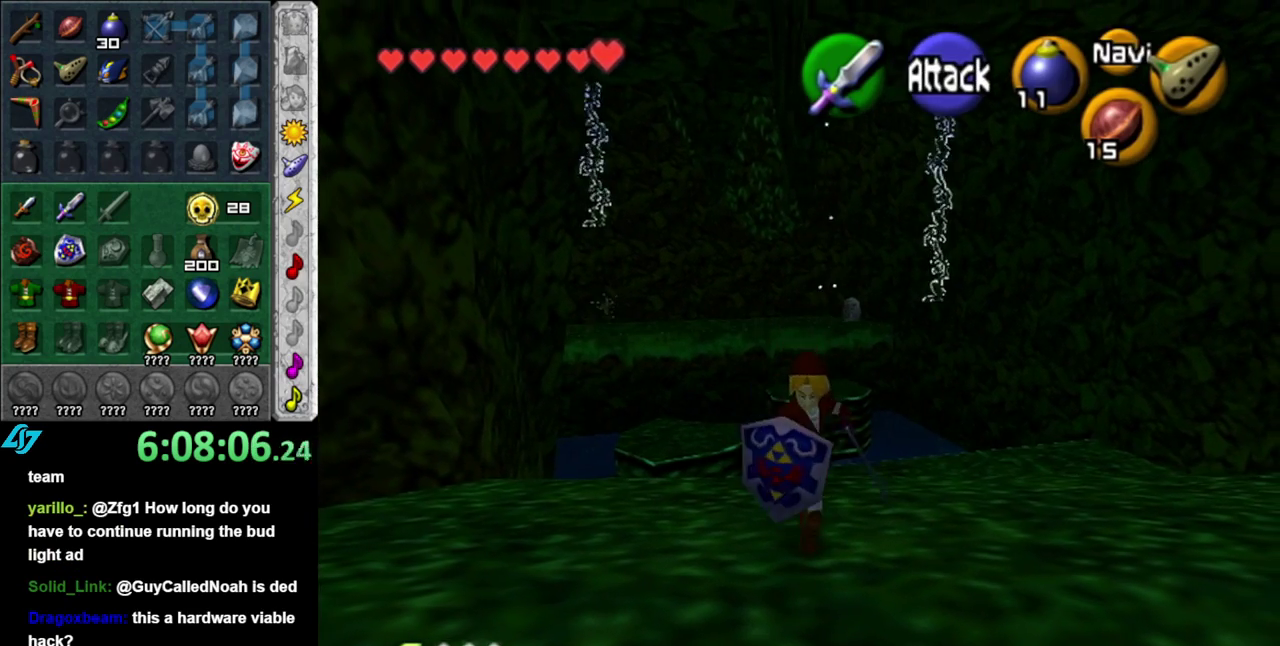
{"buttons": [], "left_stick": "down", "right_stick": "center", "events": []}
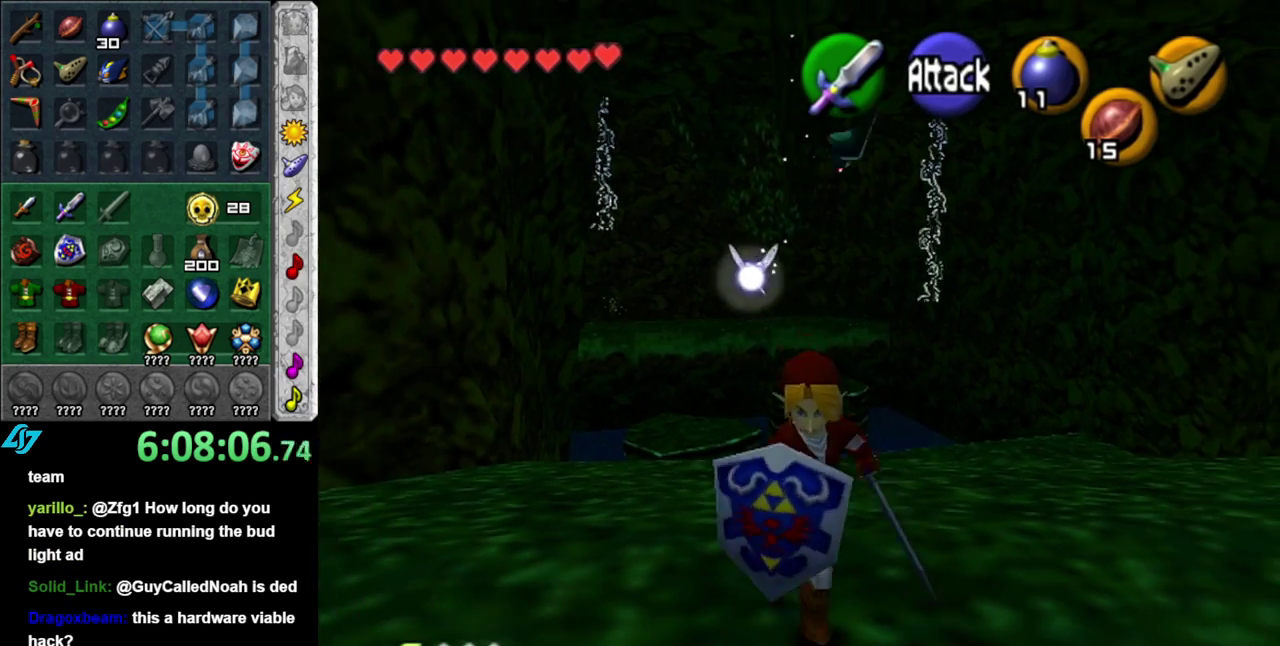
{"buttons": [], "left_stick": "center", "right_stick": "center", "events": [[233, "left_stick", "up-right"], [433, "left_stick", "center"]]}
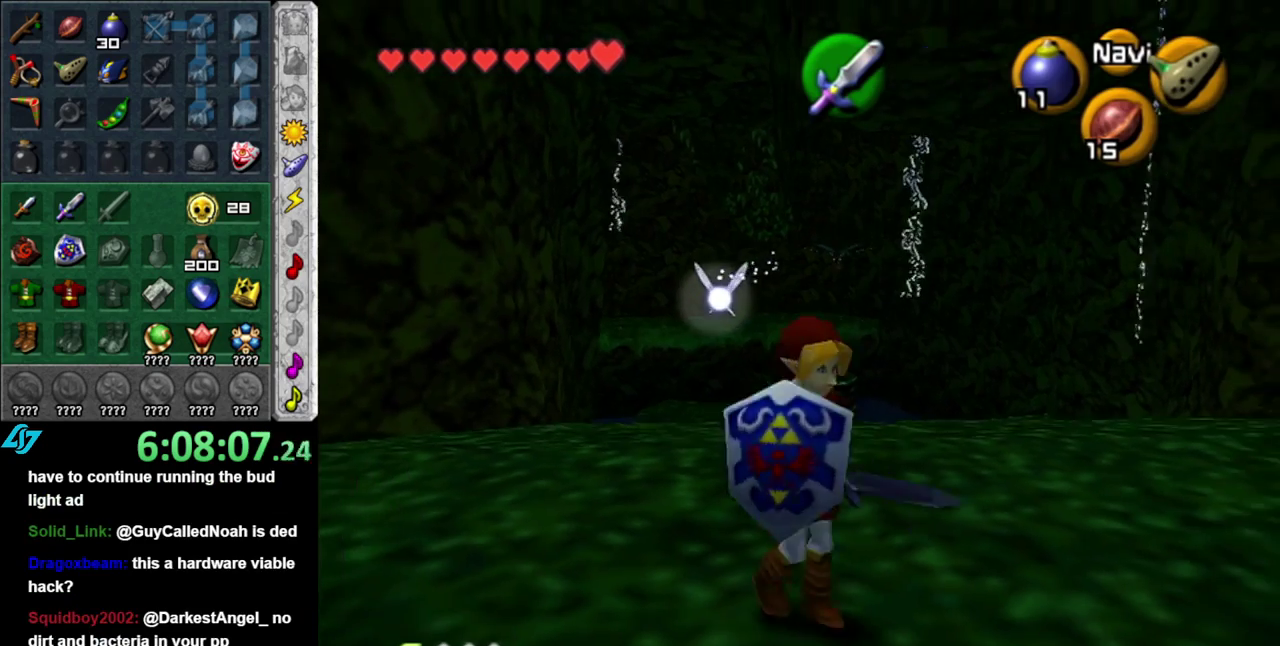
{"buttons": [], "left_stick": "up-left", "right_stick": "center", "events": [[450, "left_stick", "up-left"]]}
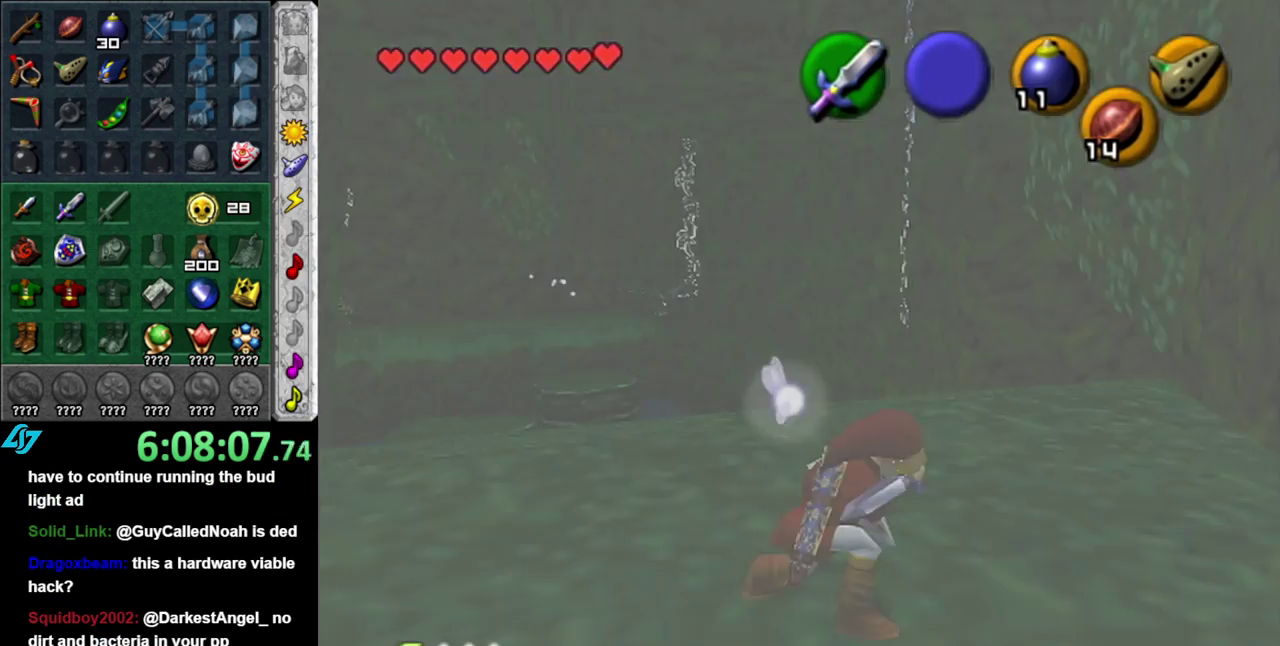
{"buttons": ["B"], "left_stick": "center", "right_stick": "center", "events": [[83, "left_stick", "up"], [233, "B", "down"], [333, "left_stick", "center"], [367, "B", "up"], [450, "B", "down"]]}
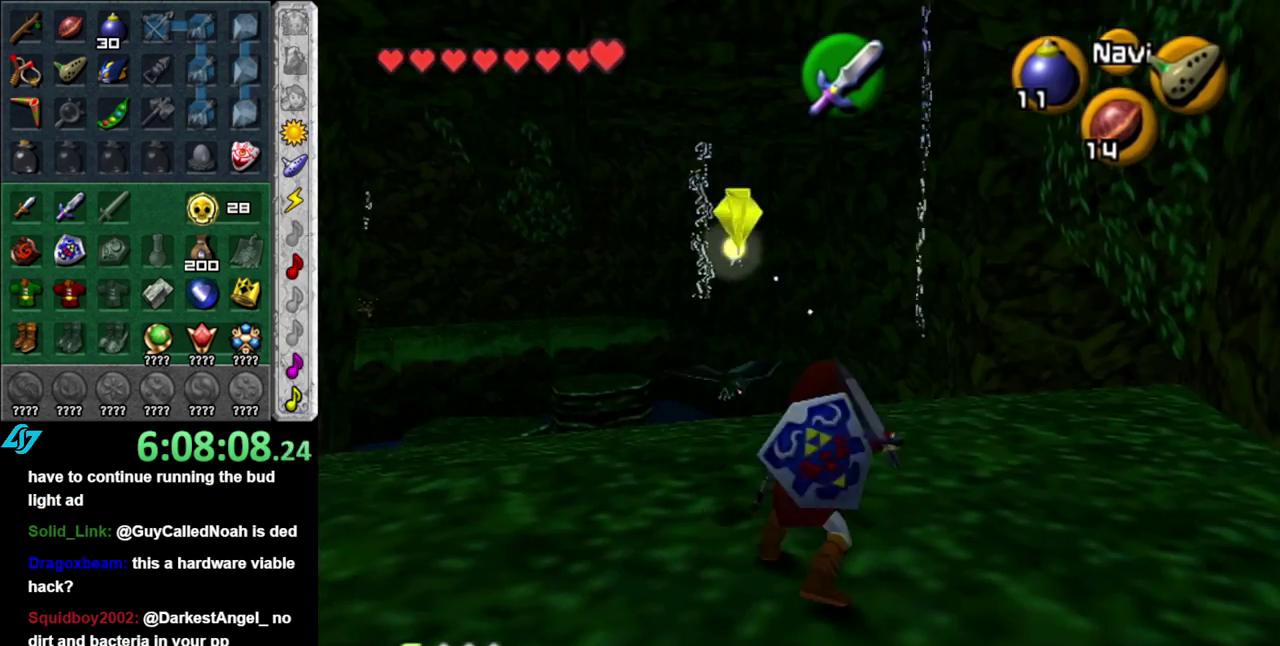
{"buttons": [], "left_stick": "center", "right_stick": "center", "events": [[83, "B", "up"]]}
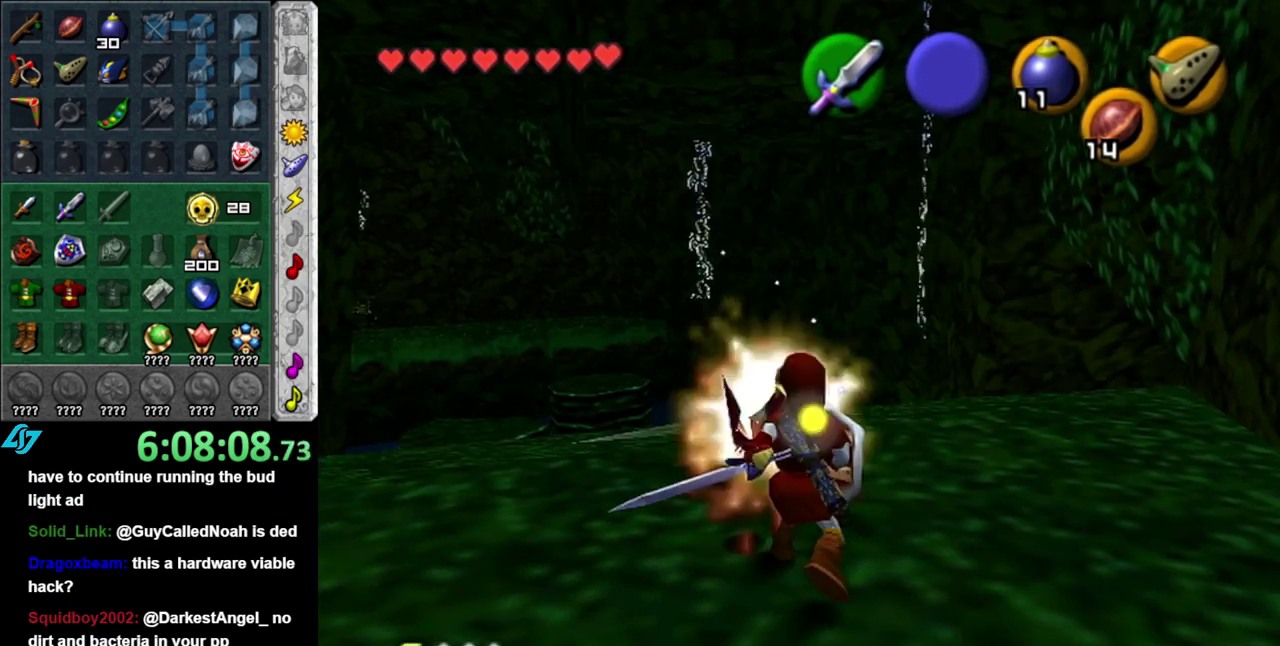
{"buttons": [], "left_stick": "center", "right_stick": "center", "events": []}
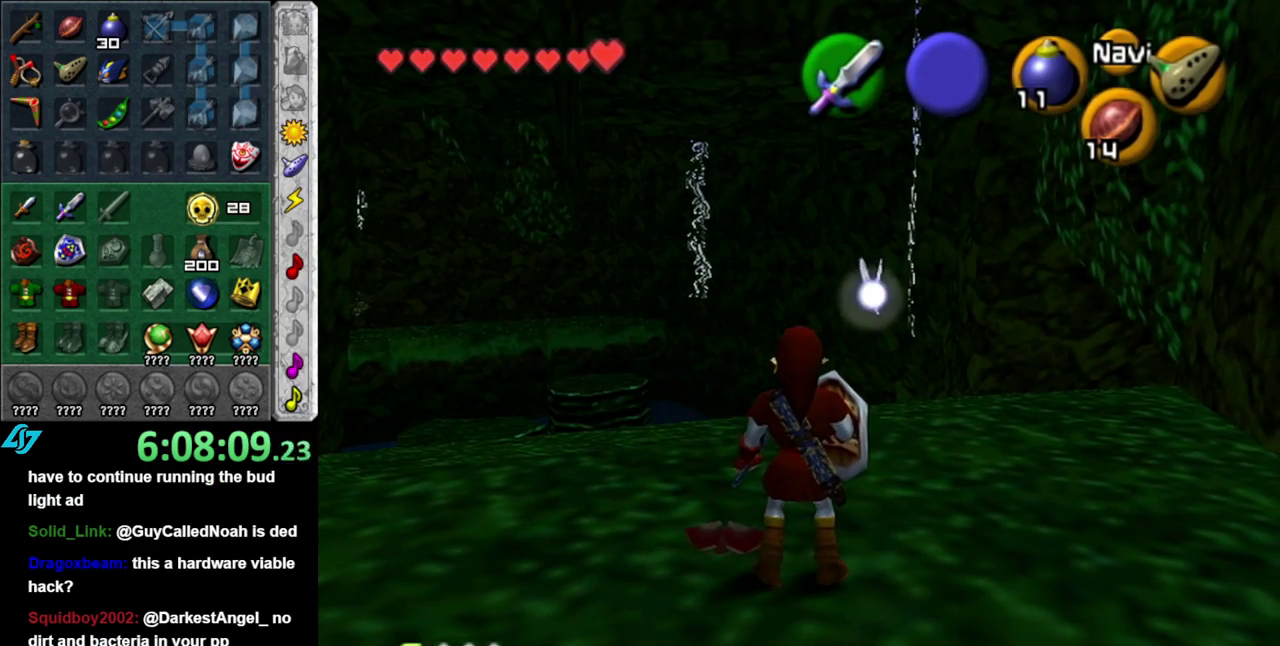
{"buttons": [], "left_stick": "up", "right_stick": "center", "events": [[117, "left_stick", "up-left"], [433, "left_stick", "up"]]}
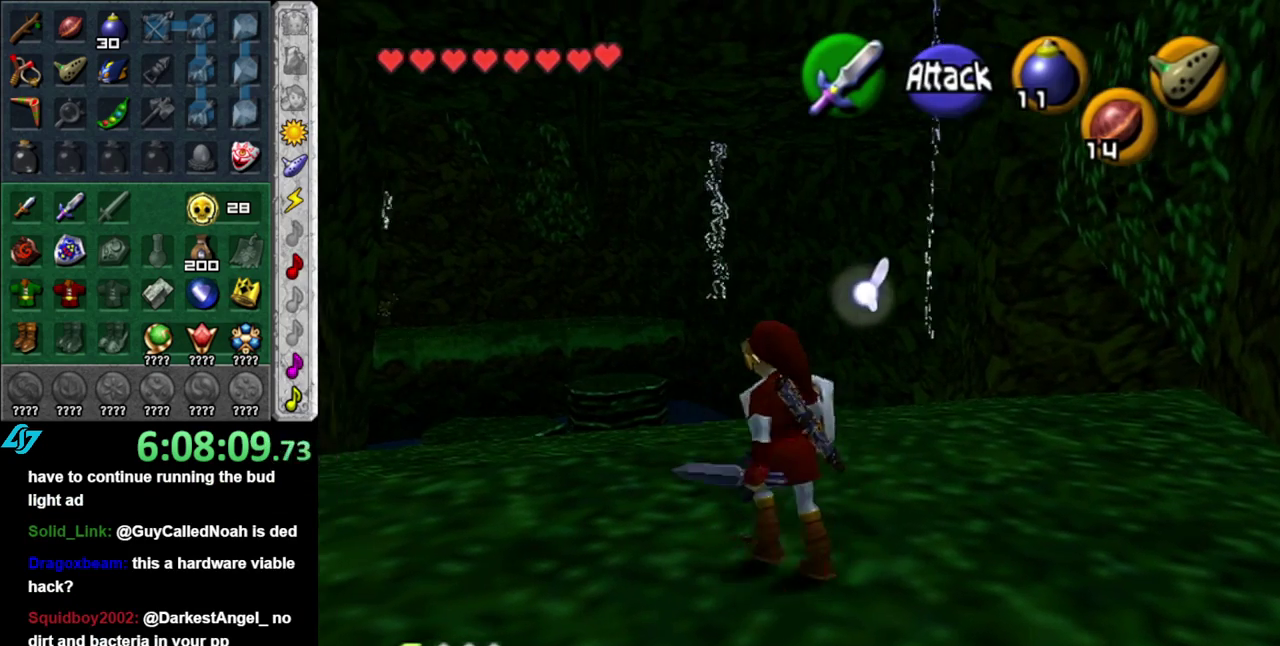
{"buttons": [], "left_stick": "up", "right_stick": "center", "events": []}
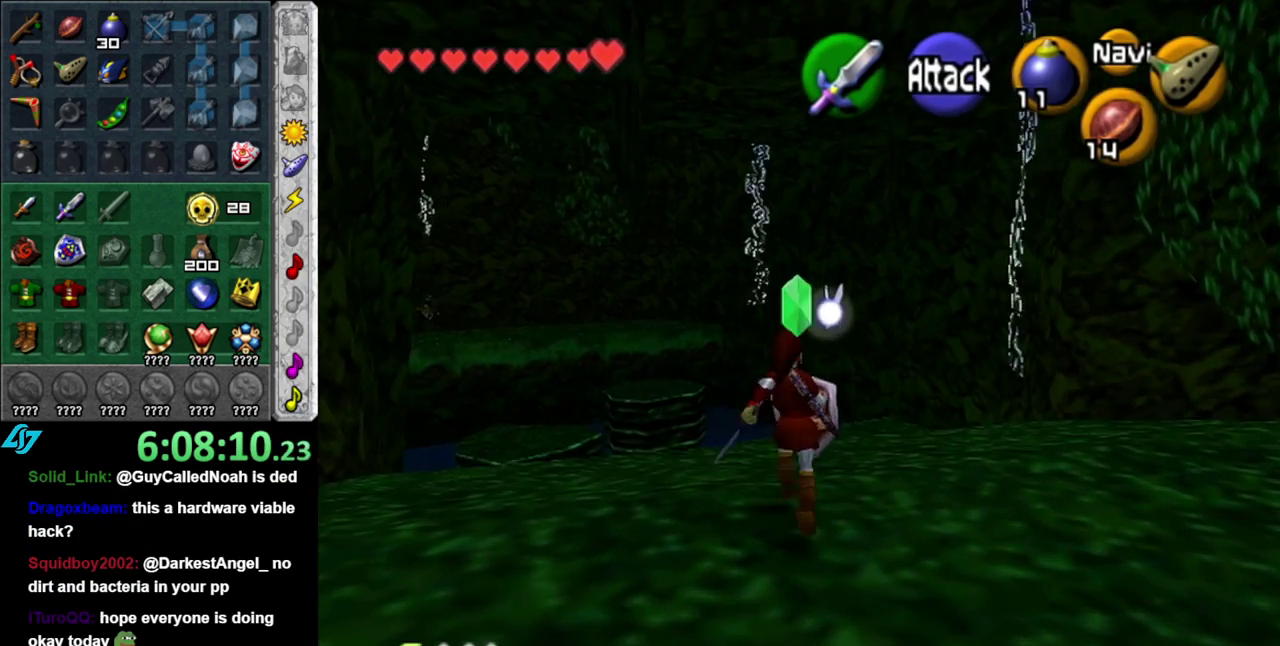
{"buttons": [], "left_stick": "center", "right_stick": "center", "events": [[117, "A", "down"], [267, "A", "up"], [367, "left_stick", "center"]]}